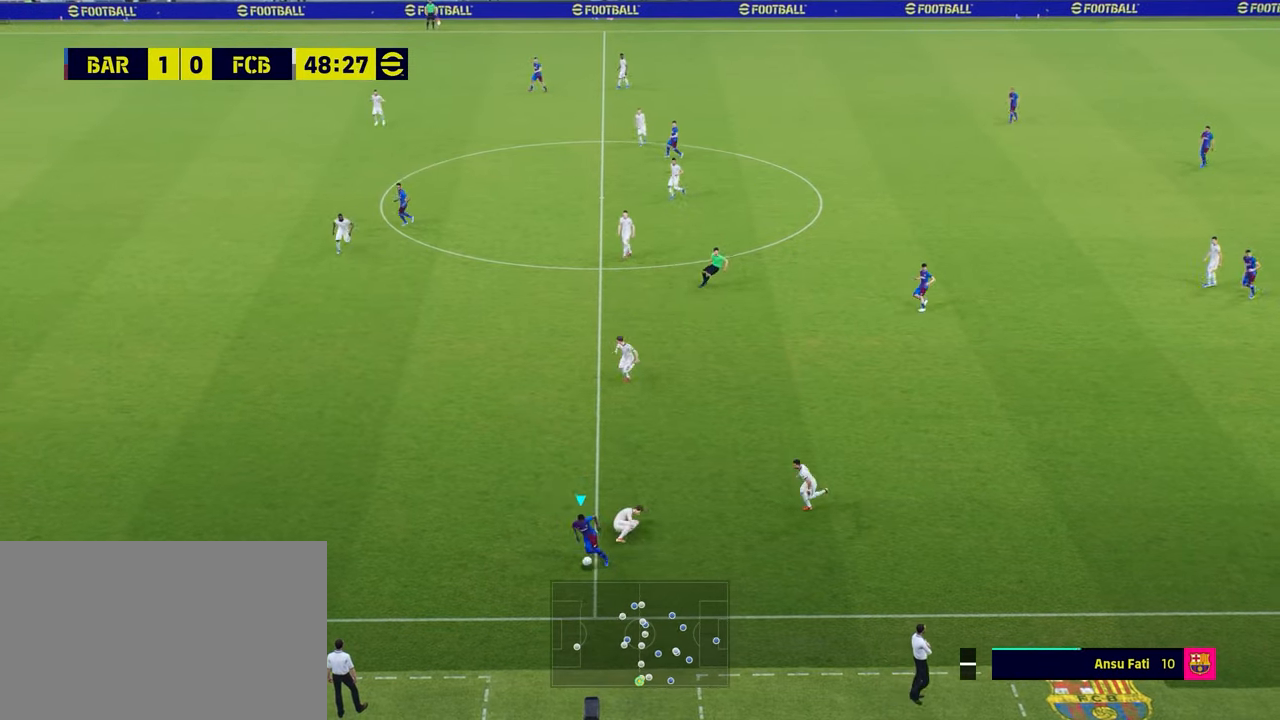
Gameplay with a controller (PlayStation layout); each line is a JSON object with the inputs held at the frame after it. "events" lists button and stick changes between this image and that frame as [ms after this image, input, new state], when the widget could be followed in between.
{"buttons": [], "left_stick": "left", "right_stick": "center", "events": [[80, "R2", "down"], [200, "R2", "up"]]}
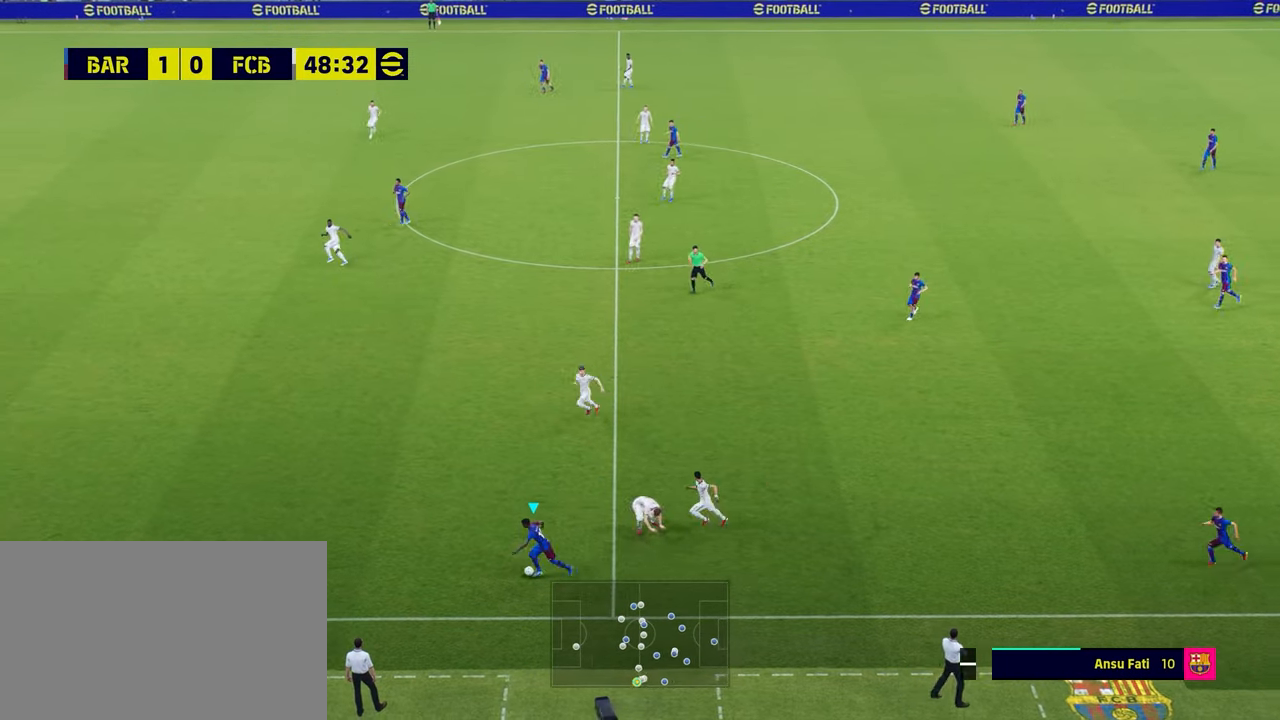
{"buttons": [], "left_stick": "center", "right_stick": "center", "events": [[360, "left_stick", "center"]]}
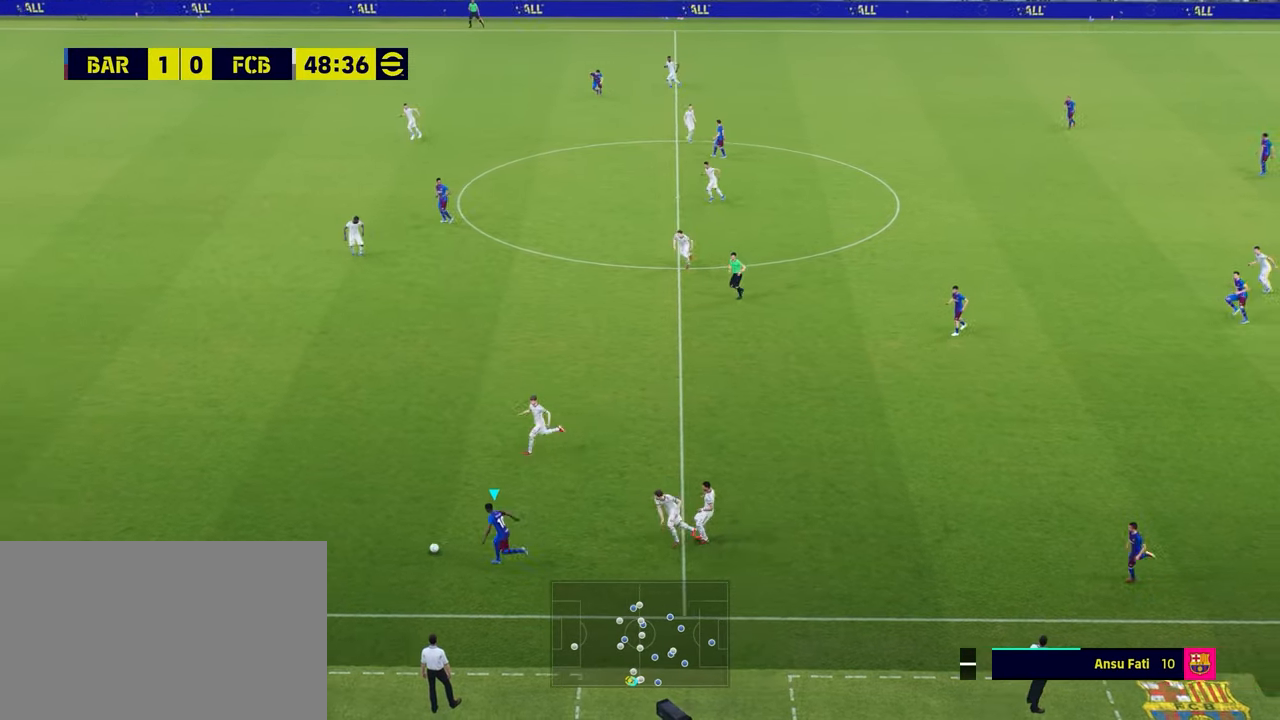
{"buttons": [], "left_stick": "center", "right_stick": "center", "events": []}
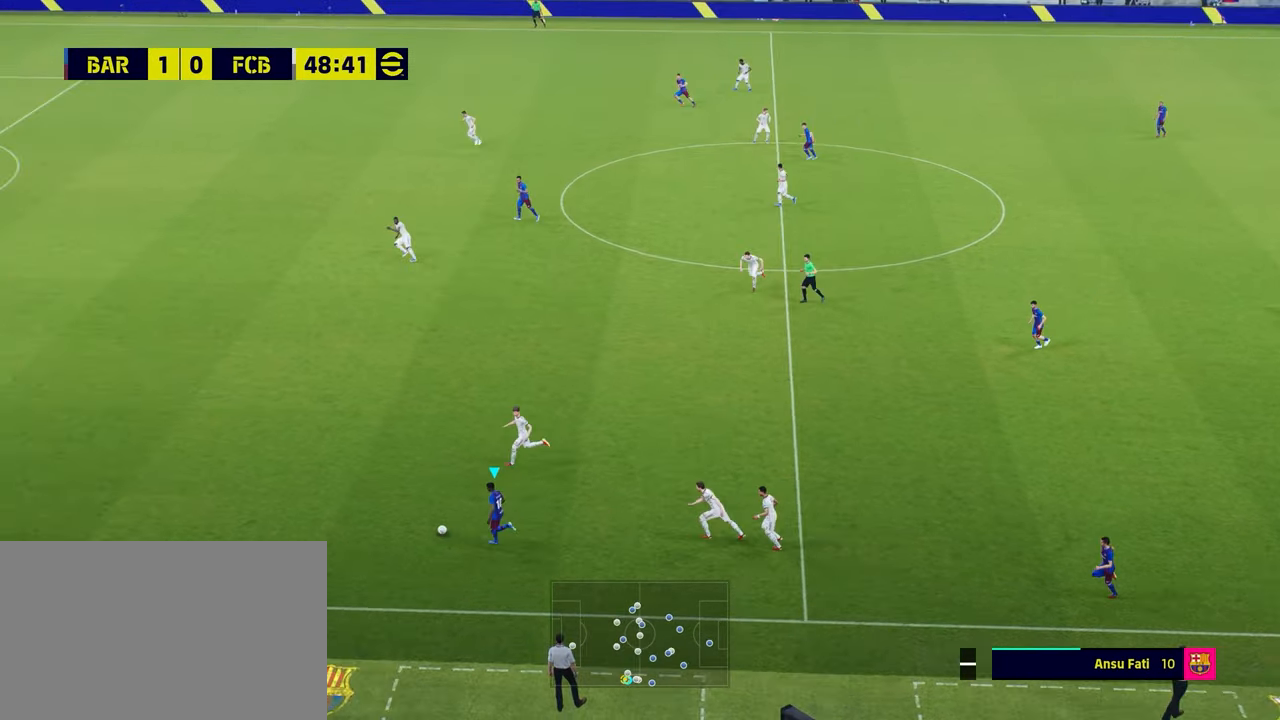
{"buttons": [], "left_stick": "up", "right_stick": "center", "events": [[120, "R1", "down"], [160, "left_stick", "up"], [240, "R1", "up"]]}
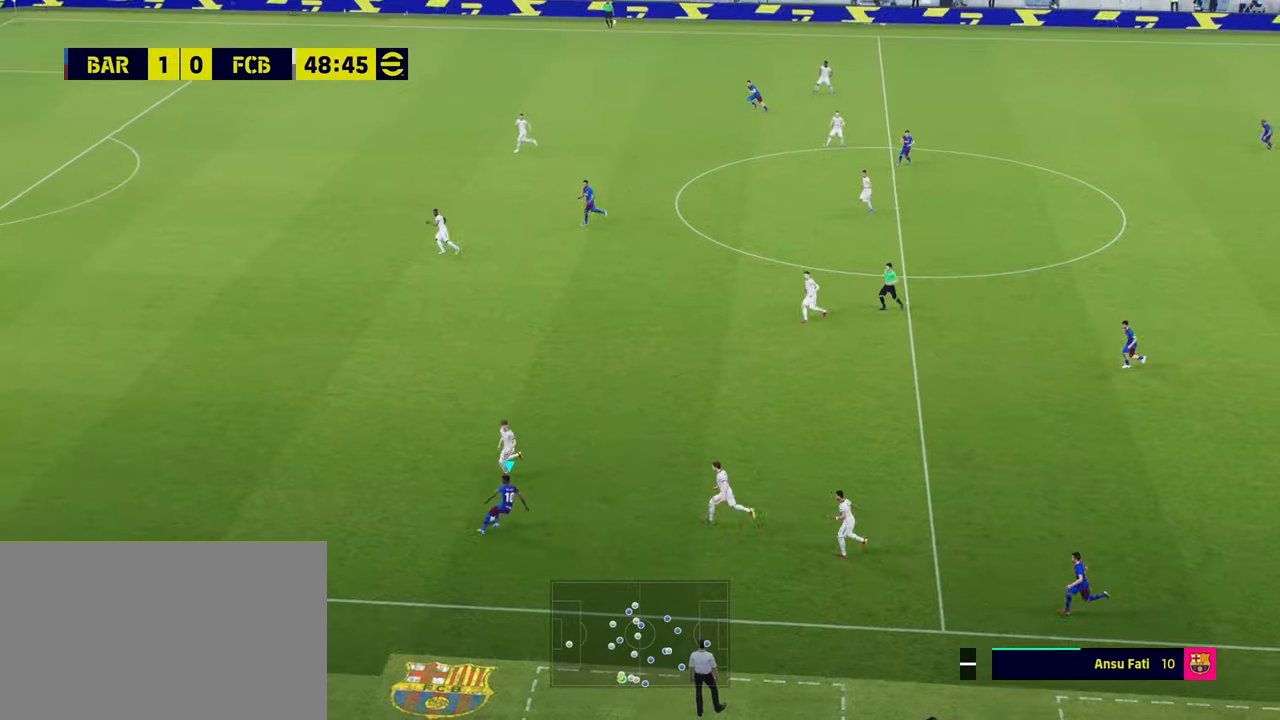
{"buttons": [], "left_stick": "up-left", "right_stick": "center", "events": [[200, "R2", "down"], [280, "R2", "up"], [280, "left_stick", "up-left"]]}
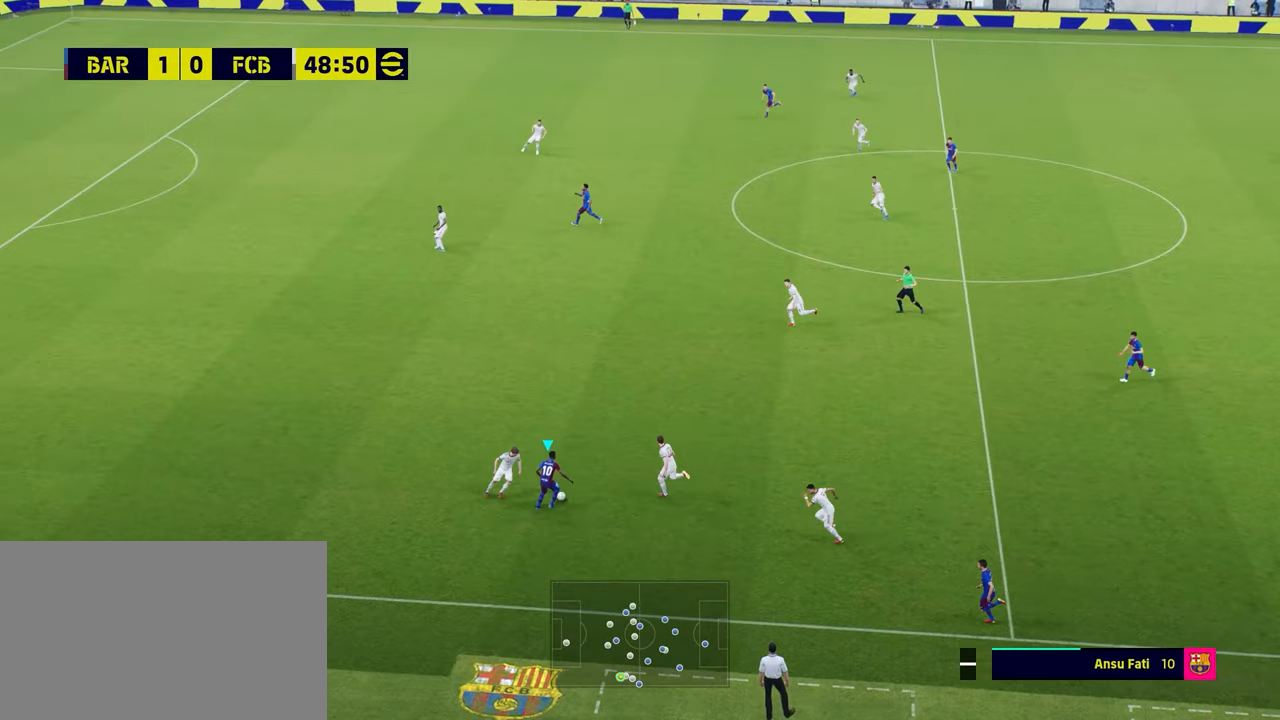
{"buttons": [], "left_stick": "up-left", "right_stick": "center", "events": []}
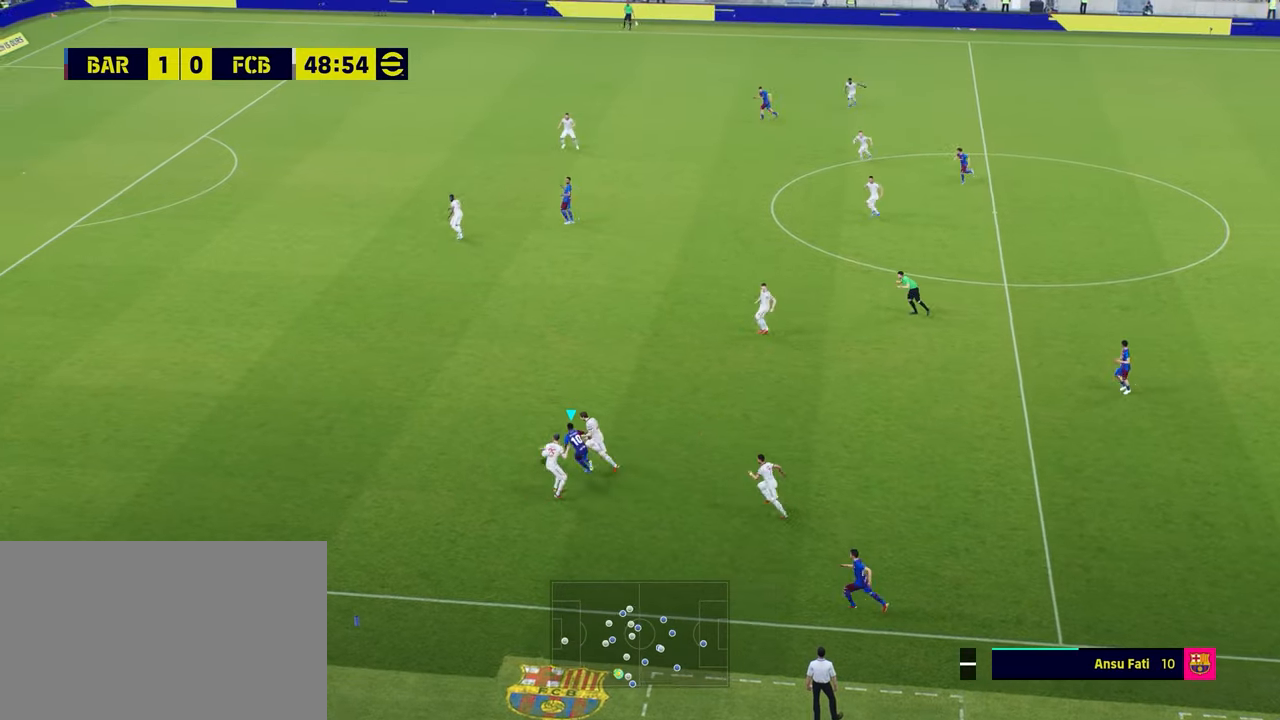
{"buttons": ["R2"], "left_stick": "up-left", "right_stick": "center", "events": [[480, "R2", "down"]]}
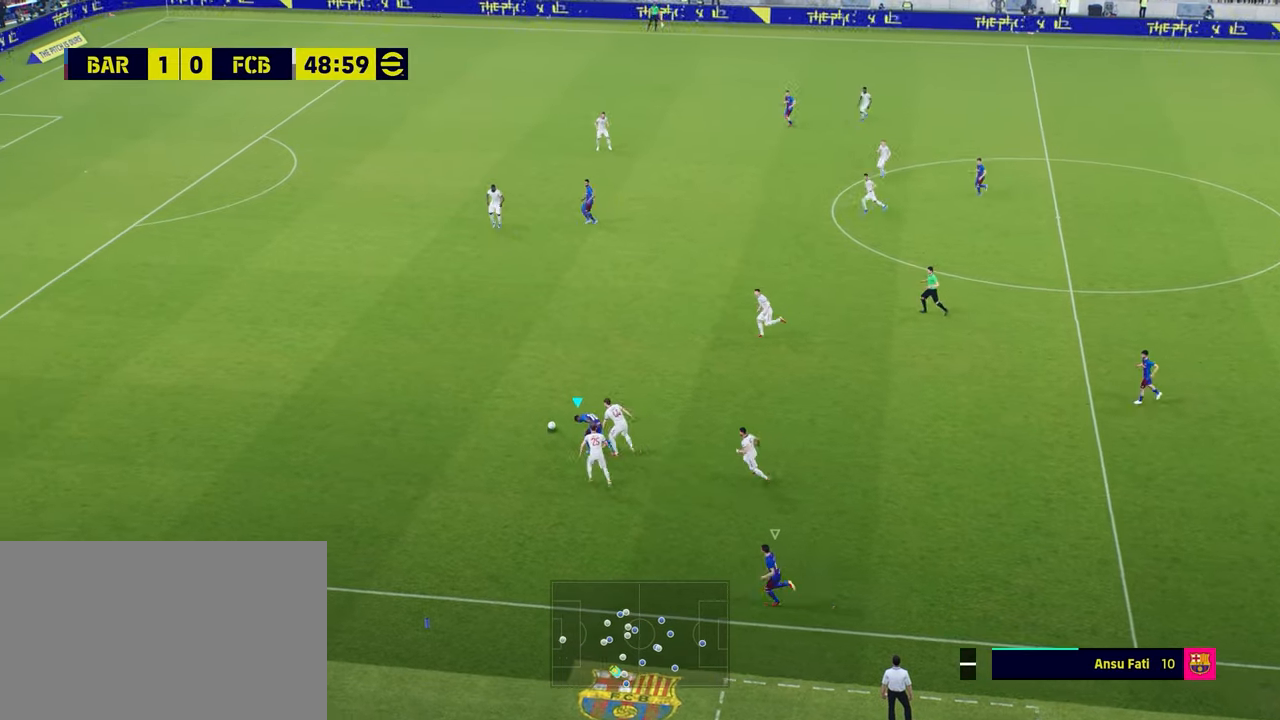
{"buttons": ["R2"], "left_stick": "up-left", "right_stick": "center", "events": [[120, "R2", "up"], [440, "R2", "down"]]}
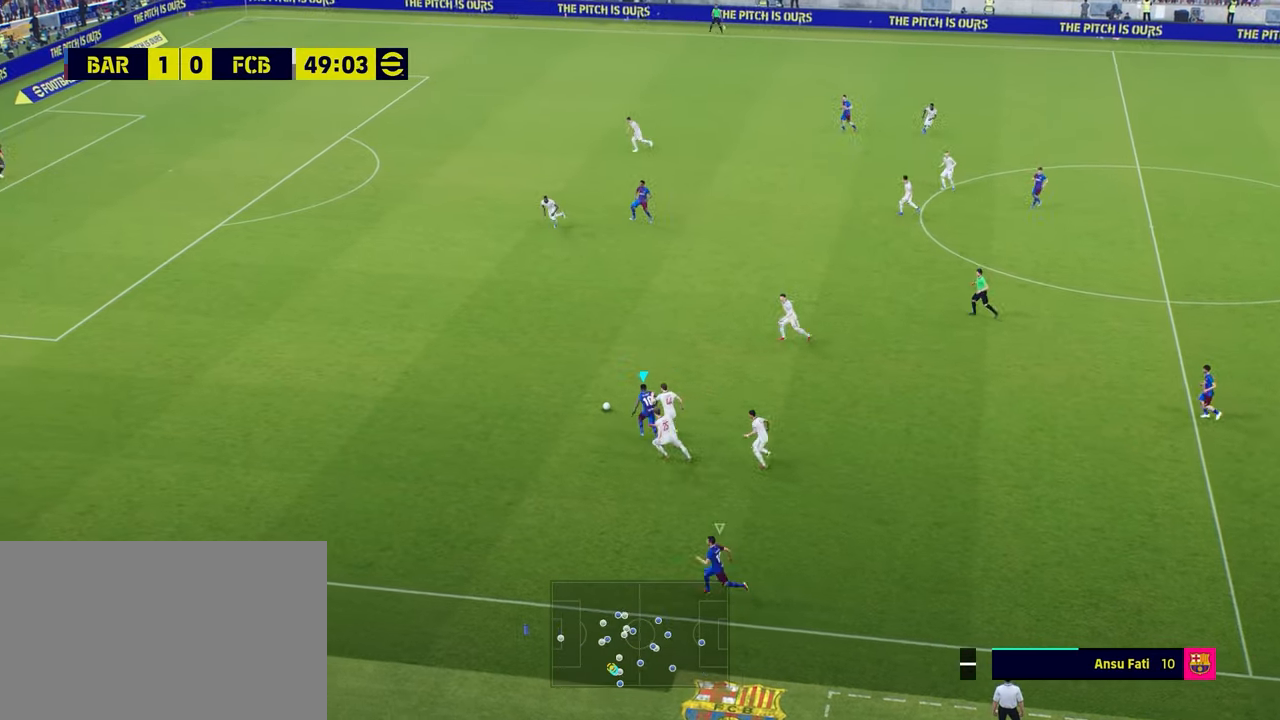
{"buttons": [], "left_stick": "up-left", "right_stick": "center", "events": [[40, "R2", "up"], [80, "R2", "down"], [160, "R2", "up"]]}
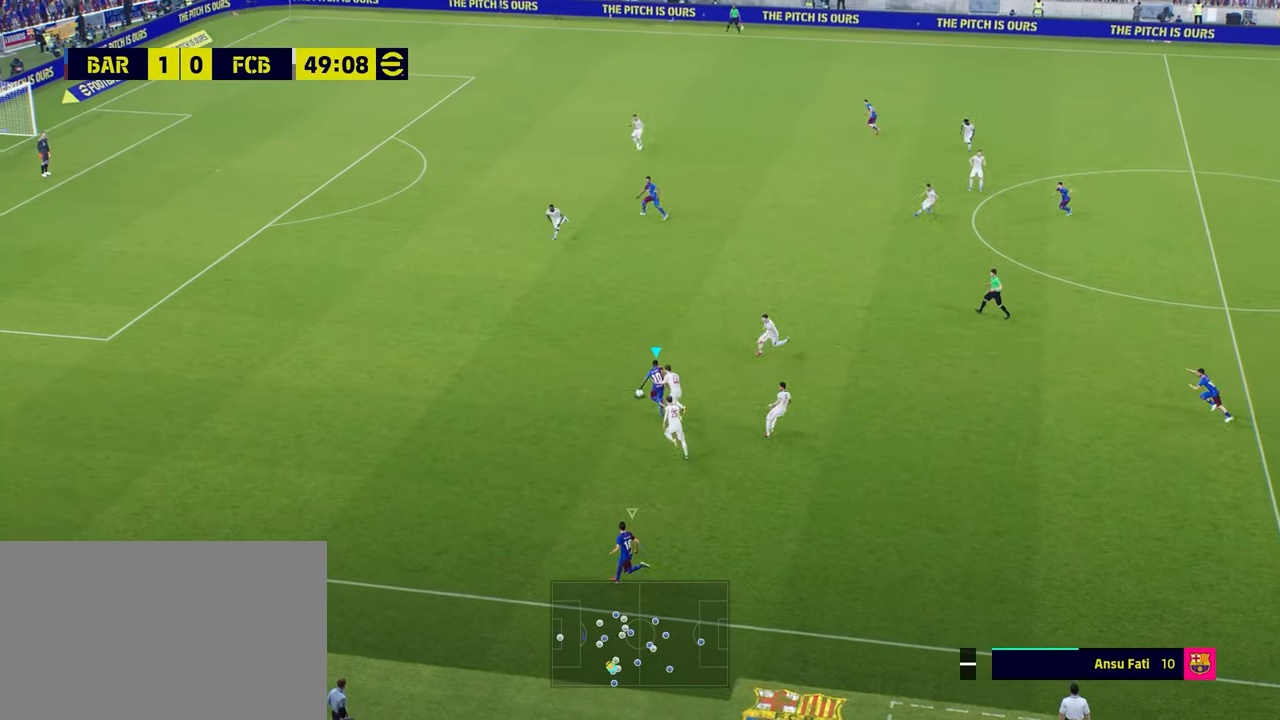
{"buttons": [], "left_stick": "up-left", "right_stick": "center", "events": []}
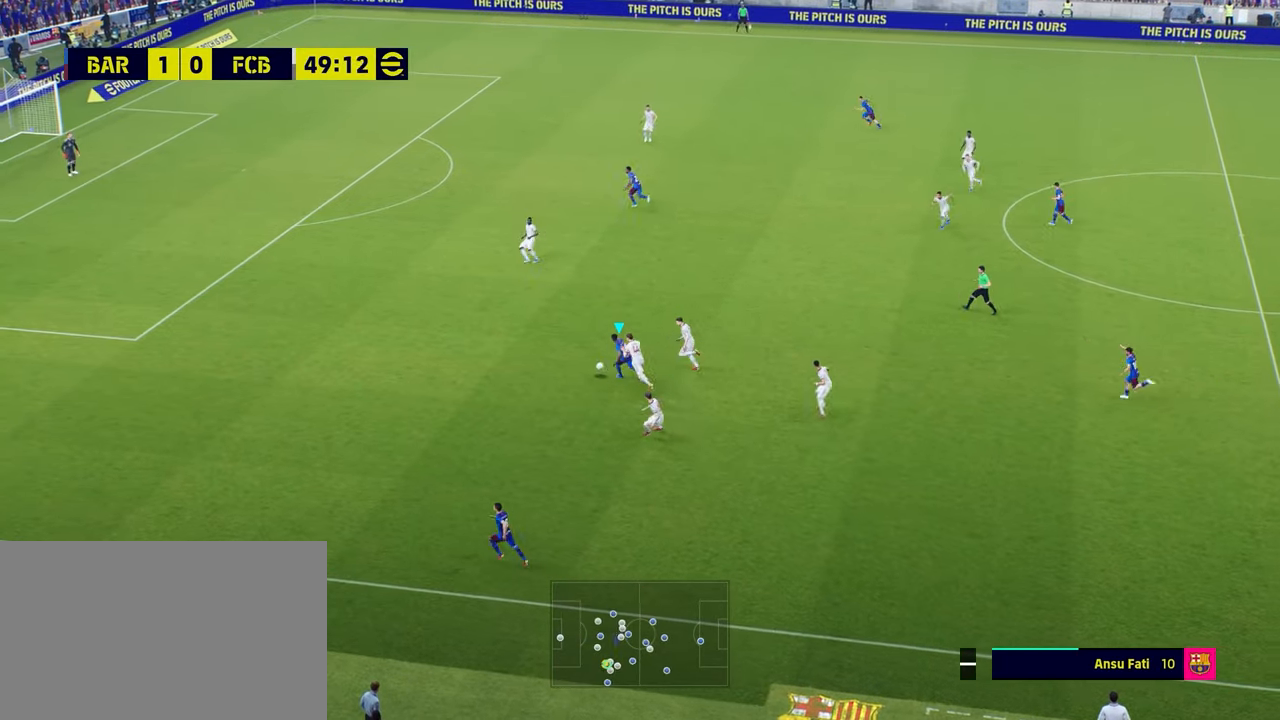
{"buttons": [], "left_stick": "left", "right_stick": "center", "events": [[440, "left_stick", "left"]]}
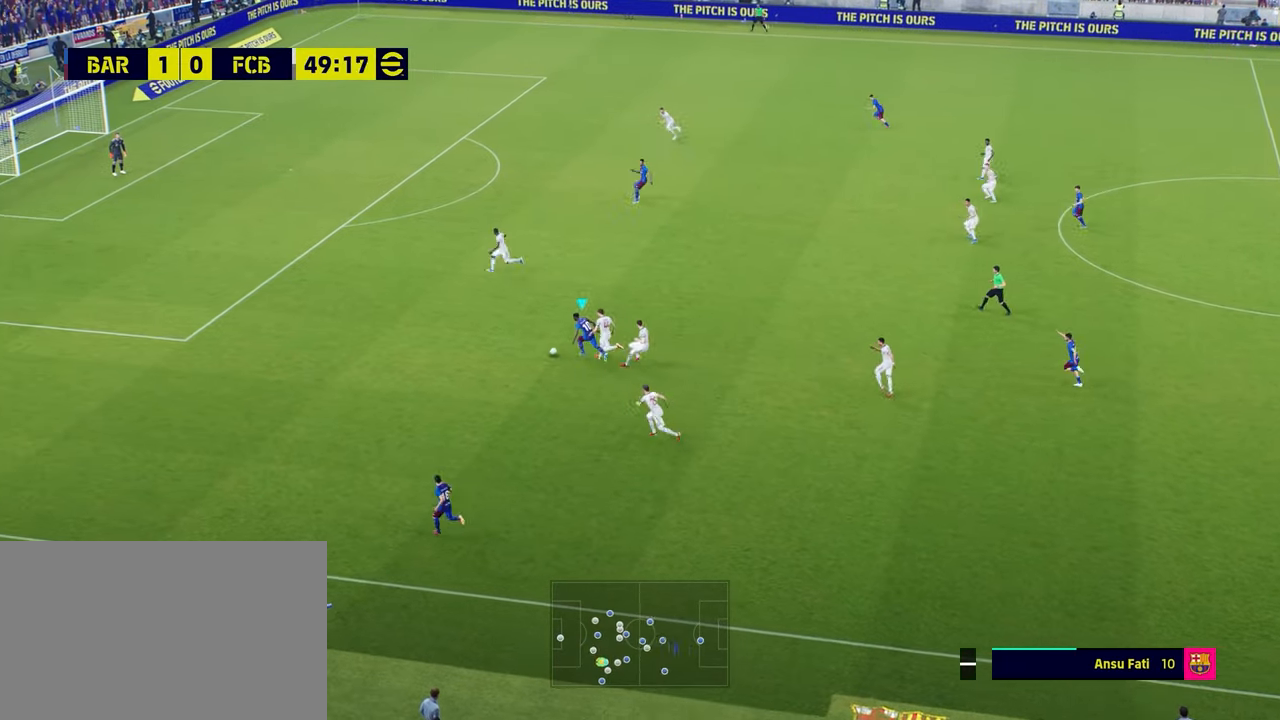
{"buttons": [], "left_stick": "up", "right_stick": "center", "events": [[200, "left_stick", "up-left"], [280, "CROSS", "down"], [360, "left_stick", "up"], [400, "CROSS", "up"]]}
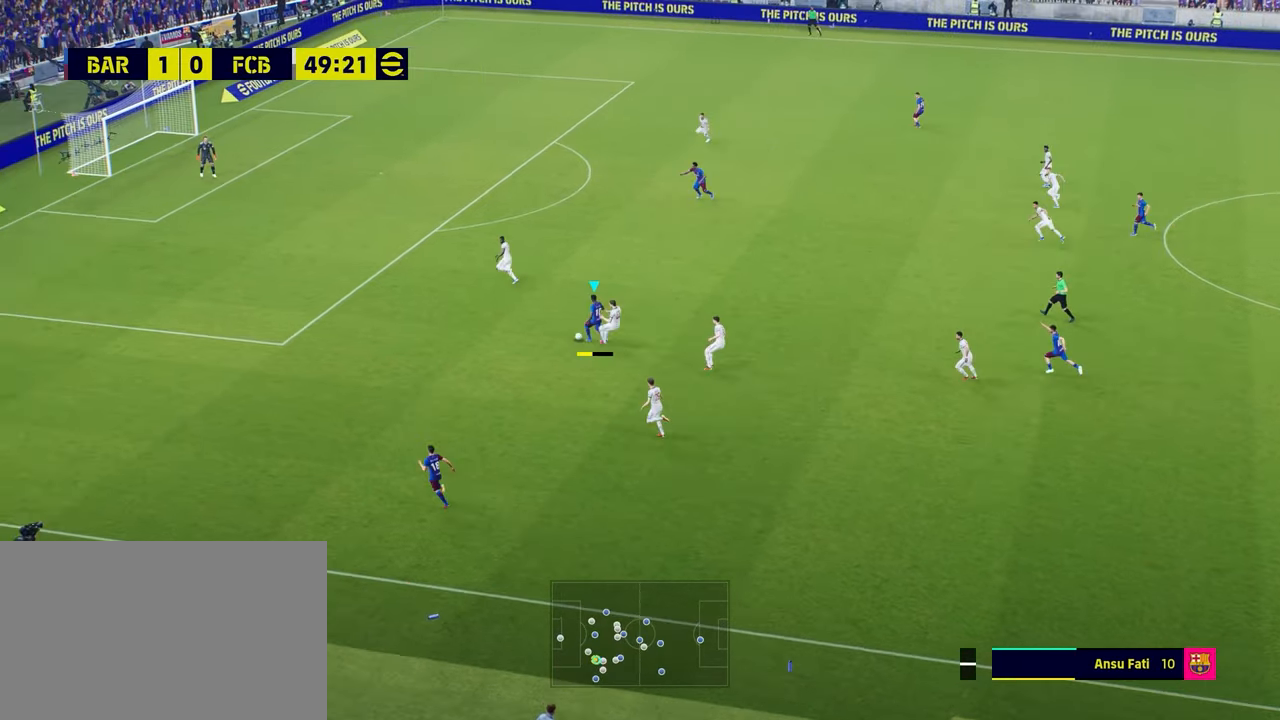
{"buttons": [], "left_stick": "center", "right_stick": "center", "events": [[200, "left_stick", "center"]]}
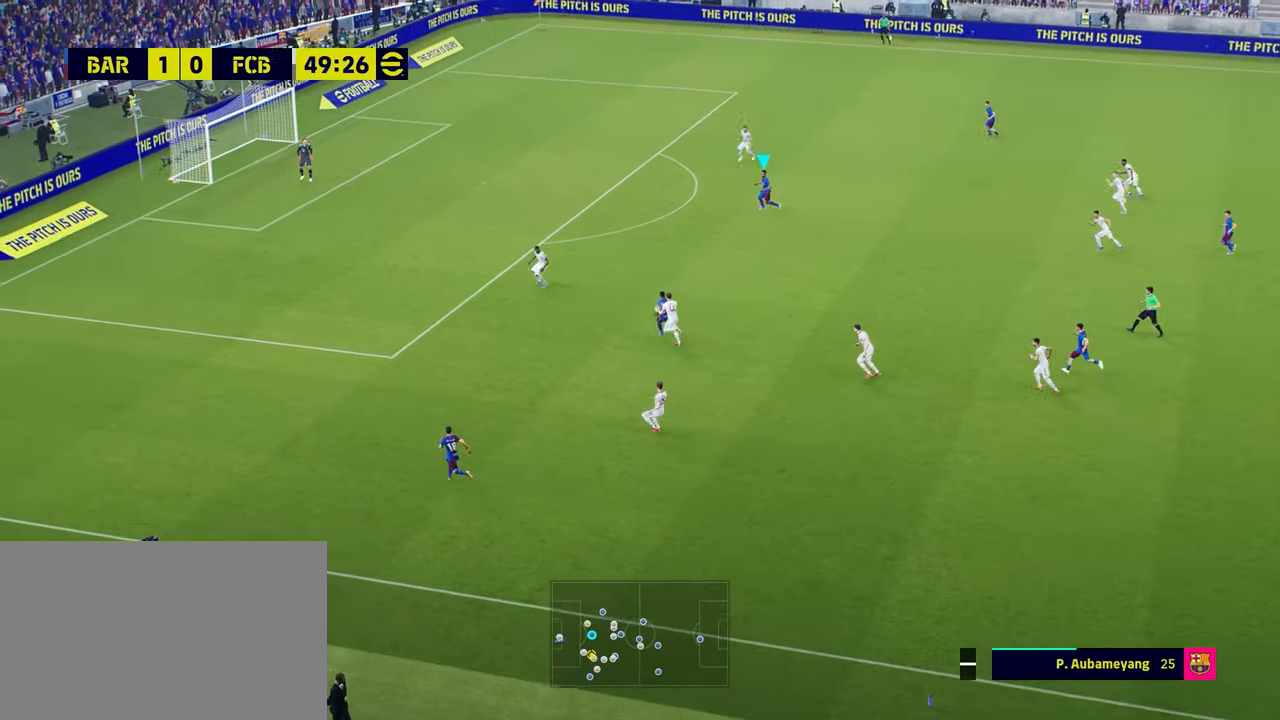
{"buttons": [], "left_stick": "center", "right_stick": "center", "events": []}
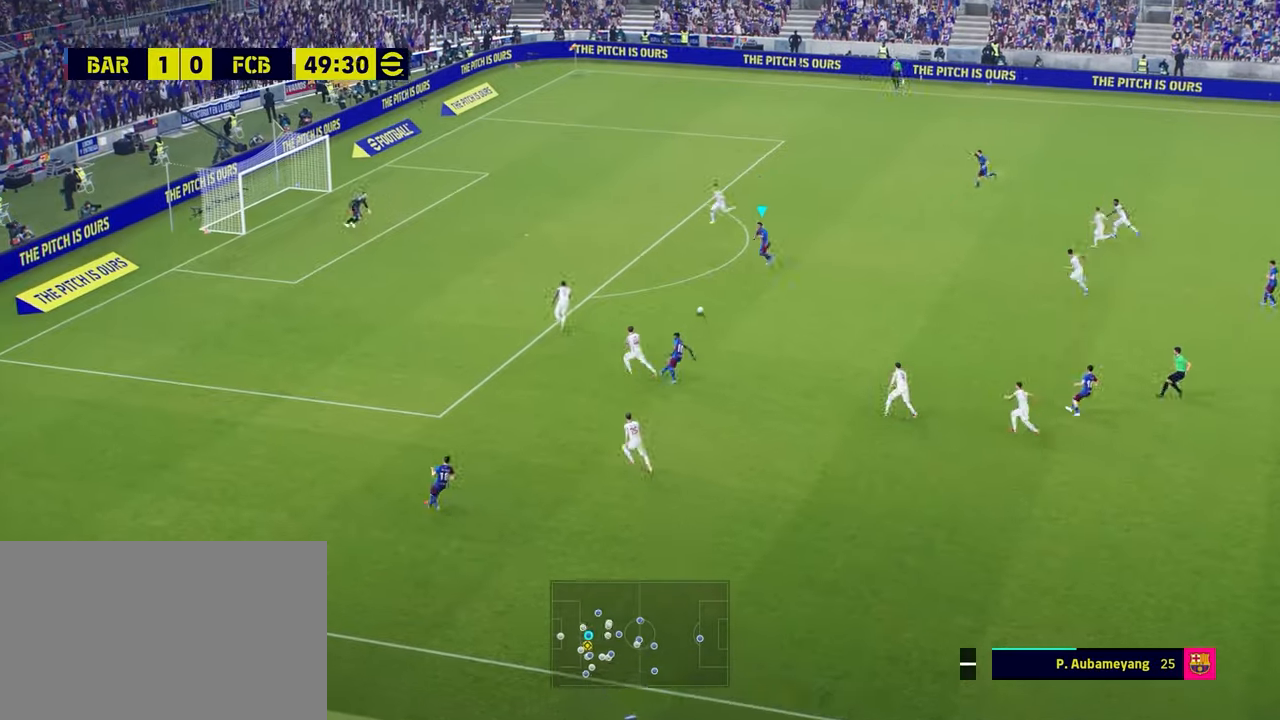
{"buttons": ["CROSS"], "left_stick": "up-left", "right_stick": "center", "events": [[440, "CROSS", "down"], [440, "left_stick", "up-left"]]}
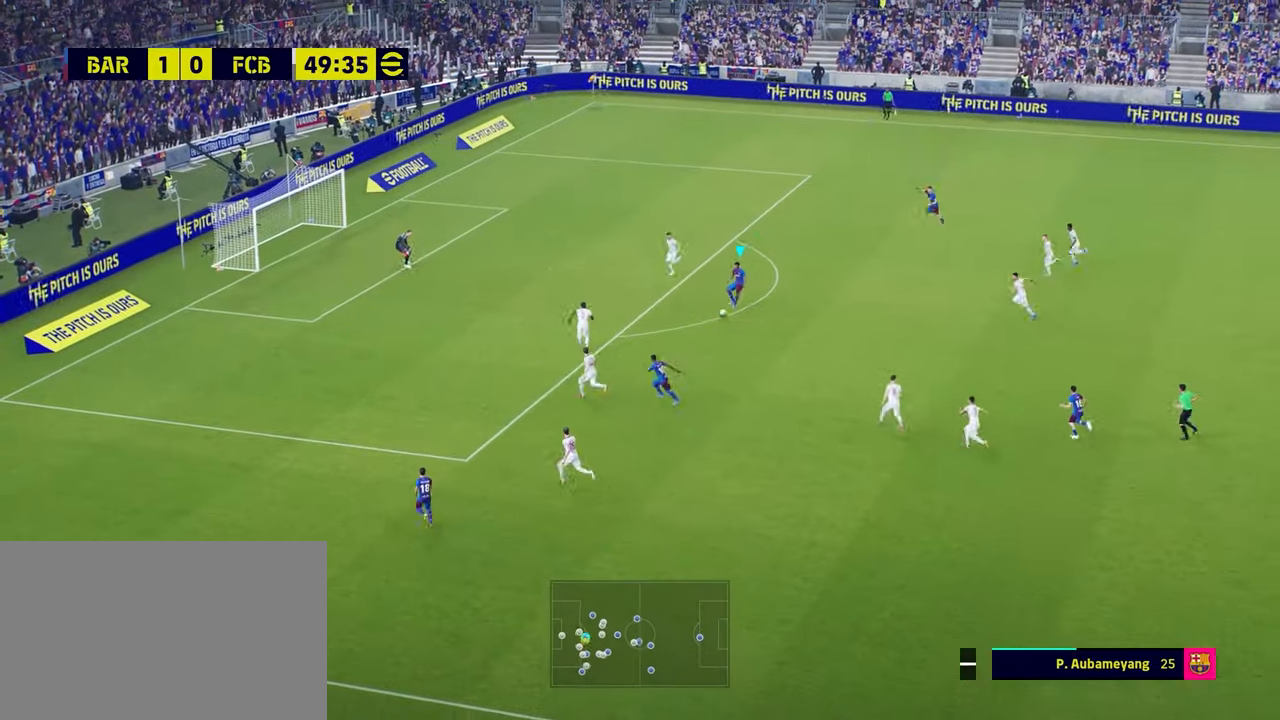
{"buttons": [], "left_stick": "up-left", "right_stick": "center", "events": [[80, "CROSS", "up"]]}
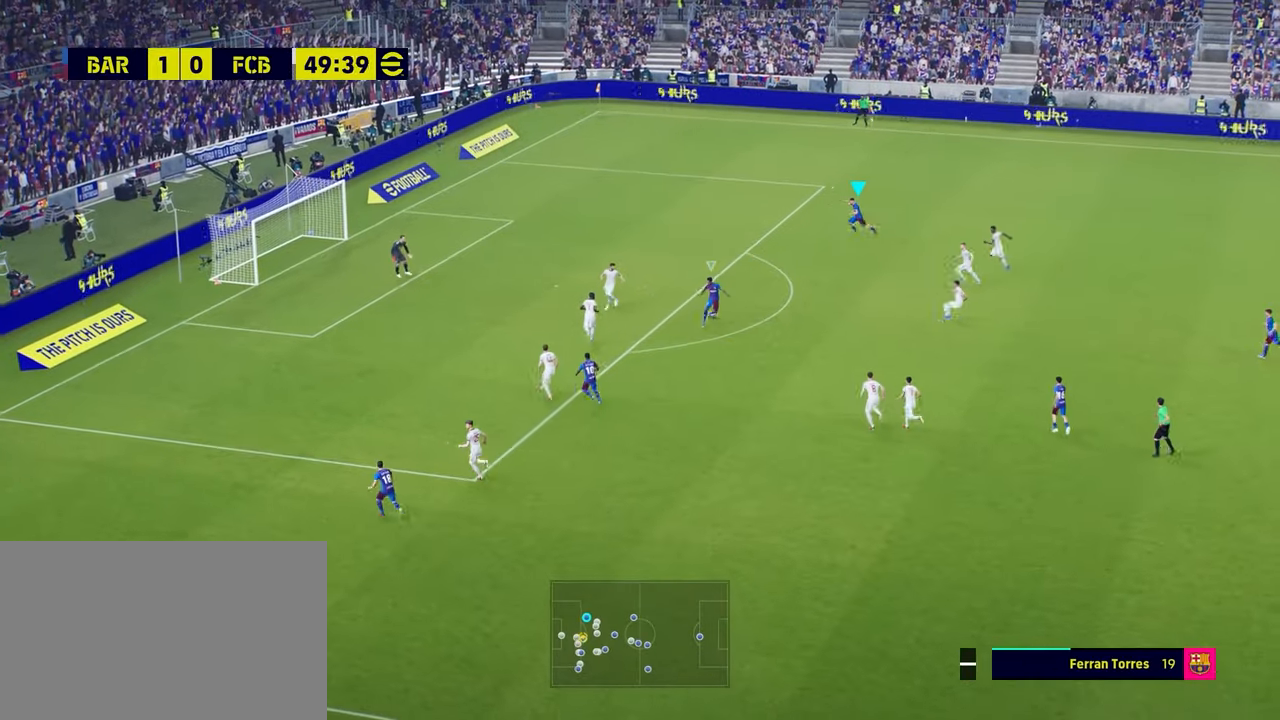
{"buttons": [], "left_stick": "center", "right_stick": "center", "events": [[200, "left_stick", "center"]]}
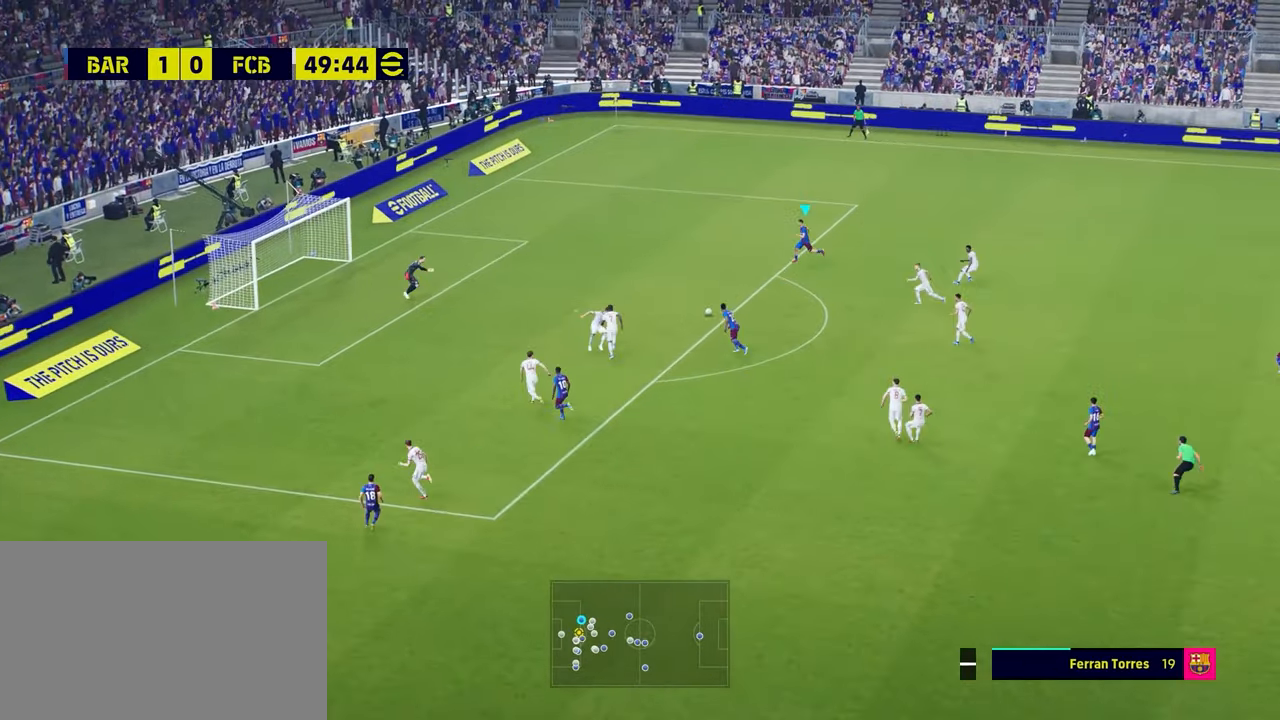
{"buttons": [], "left_stick": "left", "right_stick": "center", "events": [[520, "left_stick", "left"]]}
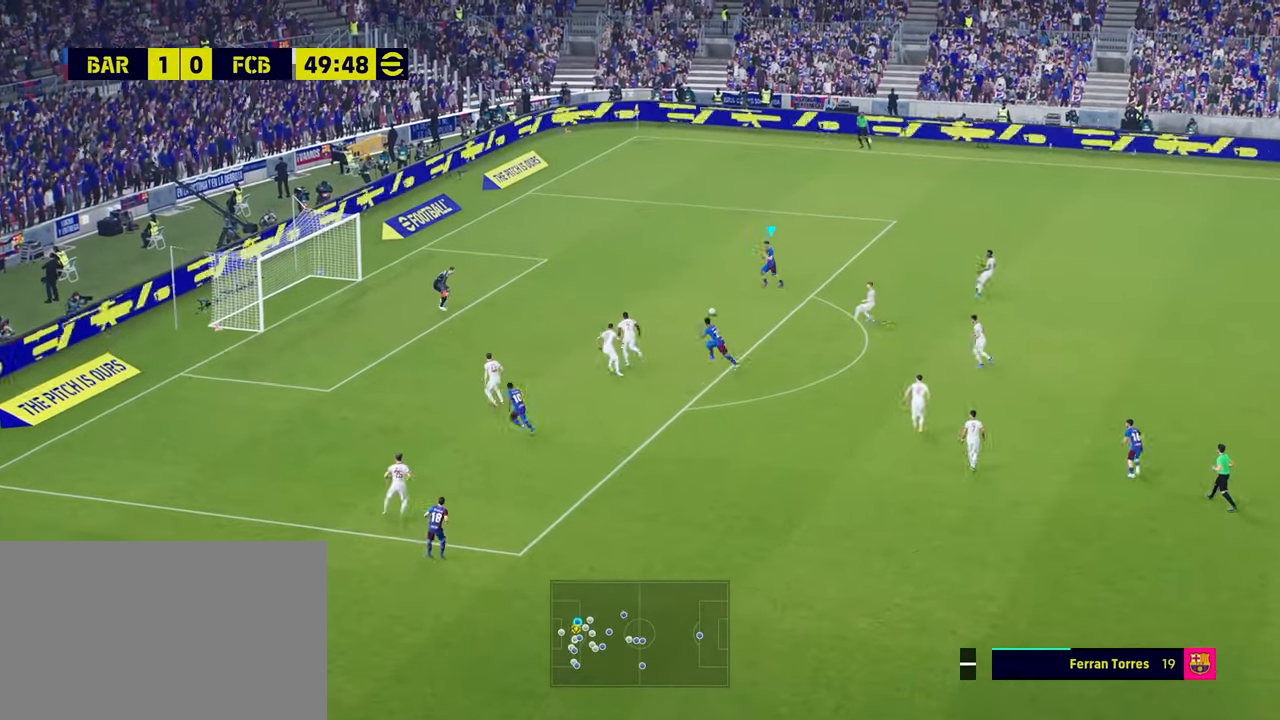
{"buttons": [], "left_stick": "left", "right_stick": "center", "events": [[40, "SQUARE", "down"], [240, "SQUARE", "up"]]}
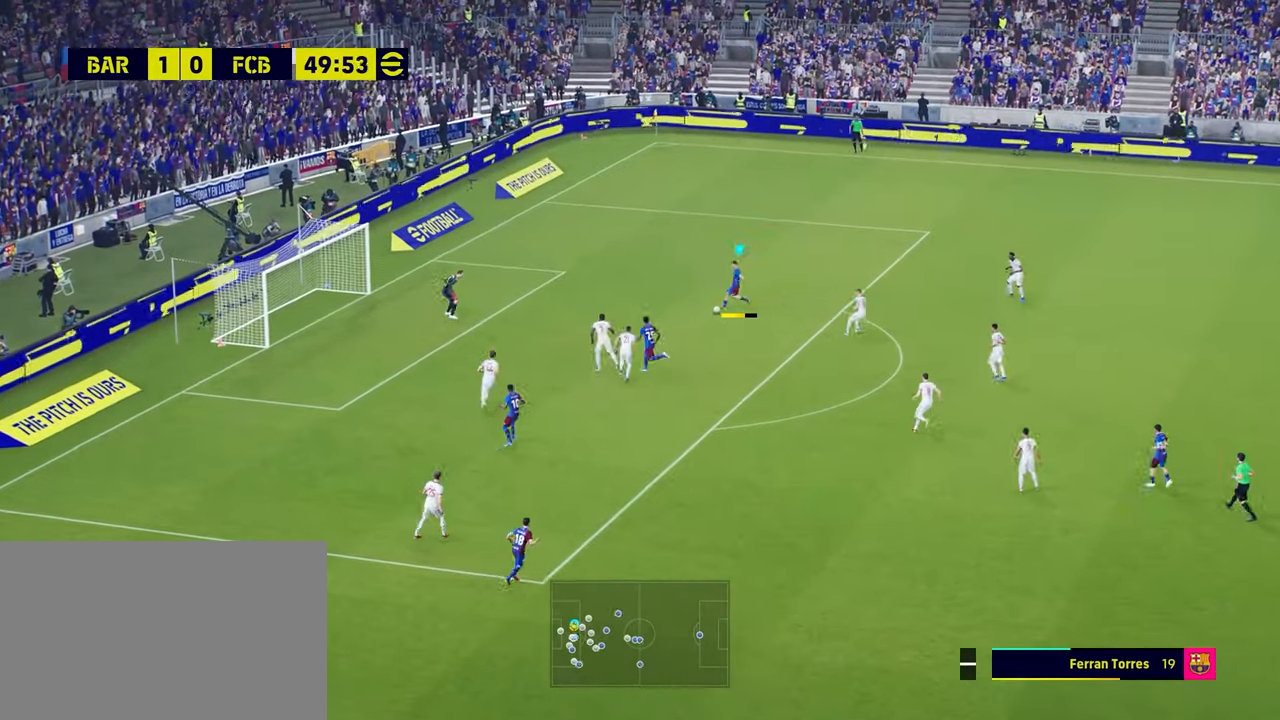
{"buttons": [], "left_stick": "center", "right_stick": "center", "events": [[280, "left_stick", "center"]]}